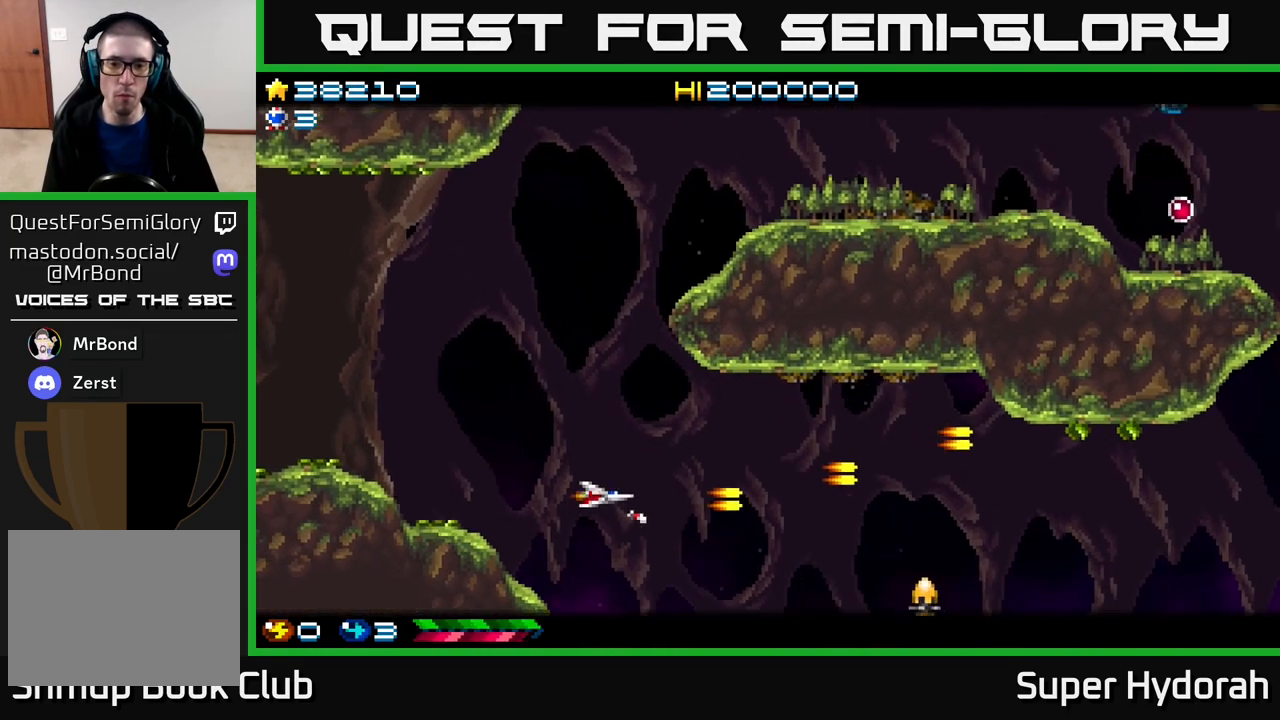
Gameplay with a controller (Xbox layout); each line is a JSON object with the inputs held at the frame after it. "events" lists button and stick changes between this image and that frame as [ms after this image, input, new state], when the widget could be followed in between. Not read: left_stick right_stick.
{"buttons": ["A"], "events": [[33, "DPAD_DOWN", "down"], [33, "DPAD_RIGHT", "down"], [183, "DPAD_RIGHT", "up"], [483, "DPAD_DOWN", "up"]]}
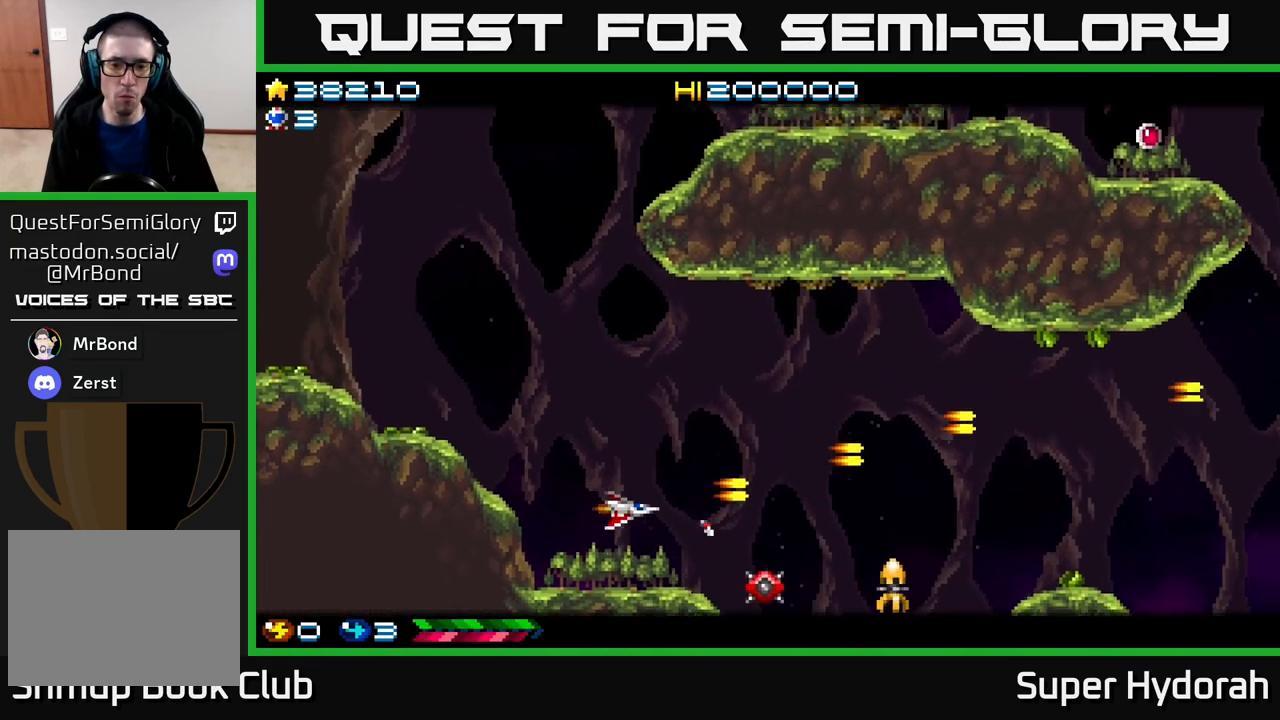
{"buttons": ["A", "DPAD_UP", "DPAD_RIGHT"], "events": [[67, "DPAD_UP", "down"], [83, "DPAD_LEFT", "down"], [167, "DPAD_LEFT", "up"], [200, "DPAD_UP", "up"], [217, "DPAD_RIGHT", "down"], [267, "DPAD_RIGHT", "up"], [300, "DPAD_LEFT", "down"], [317, "DPAD_UP", "down"], [433, "DPAD_LEFT", "up"], [483, "DPAD_RIGHT", "down"]]}
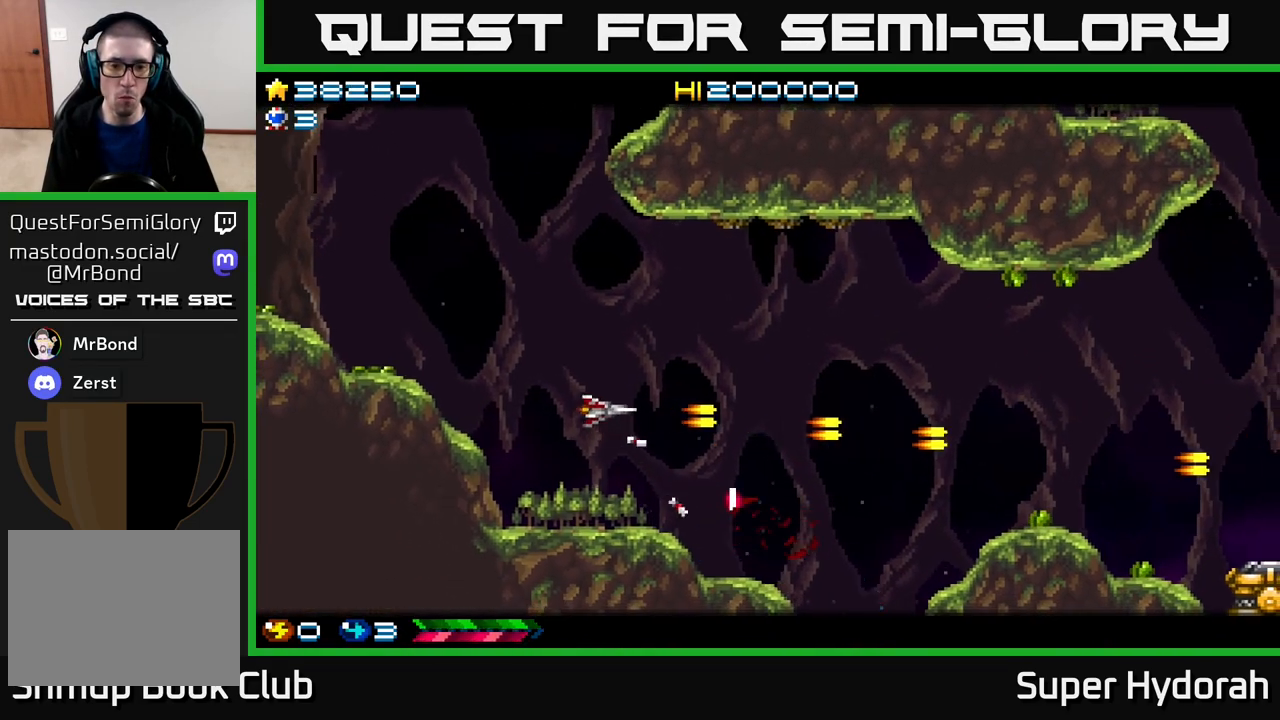
{"buttons": ["A", "DPAD_DOWN"], "events": [[17, "DPAD_UP", "up"], [200, "DPAD_DOWN", "down"], [300, "DPAD_RIGHT", "up"]]}
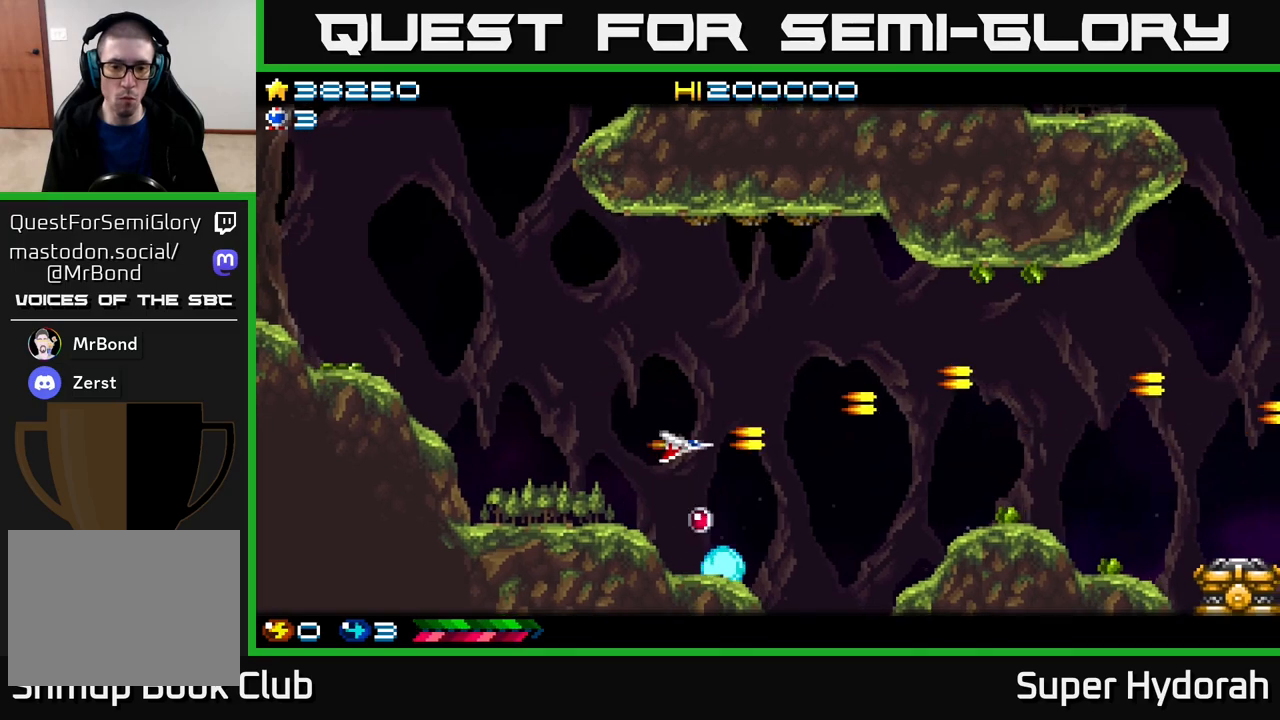
{"buttons": ["A"], "events": [[233, "DPAD_DOWN", "up"], [267, "DPAD_UP", "down"], [500, "DPAD_UP", "up"]]}
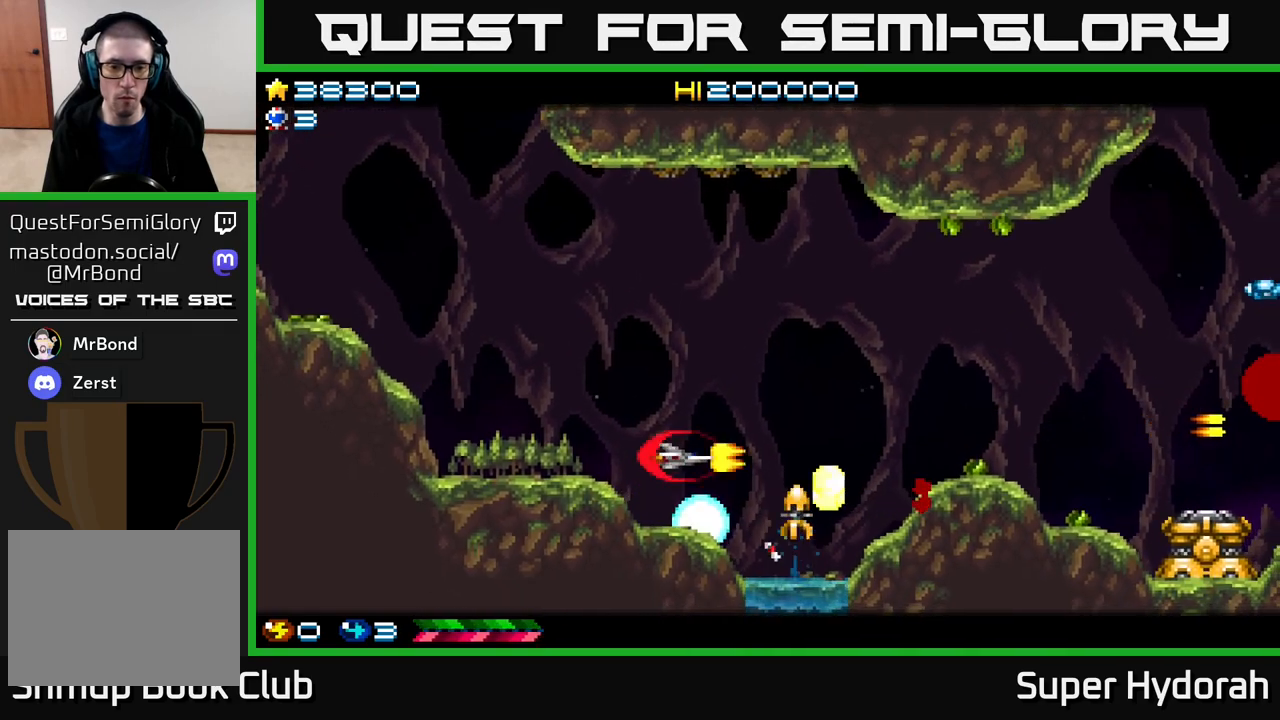
{"buttons": ["A", "DPAD_UP", "DPAD_RIGHT"], "events": [[117, "DPAD_RIGHT", "down"], [183, "DPAD_RIGHT", "up"], [183, "DPAD_UP", "down"], [350, "DPAD_LEFT", "down"], [417, "DPAD_LEFT", "up"], [483, "DPAD_RIGHT", "down"]]}
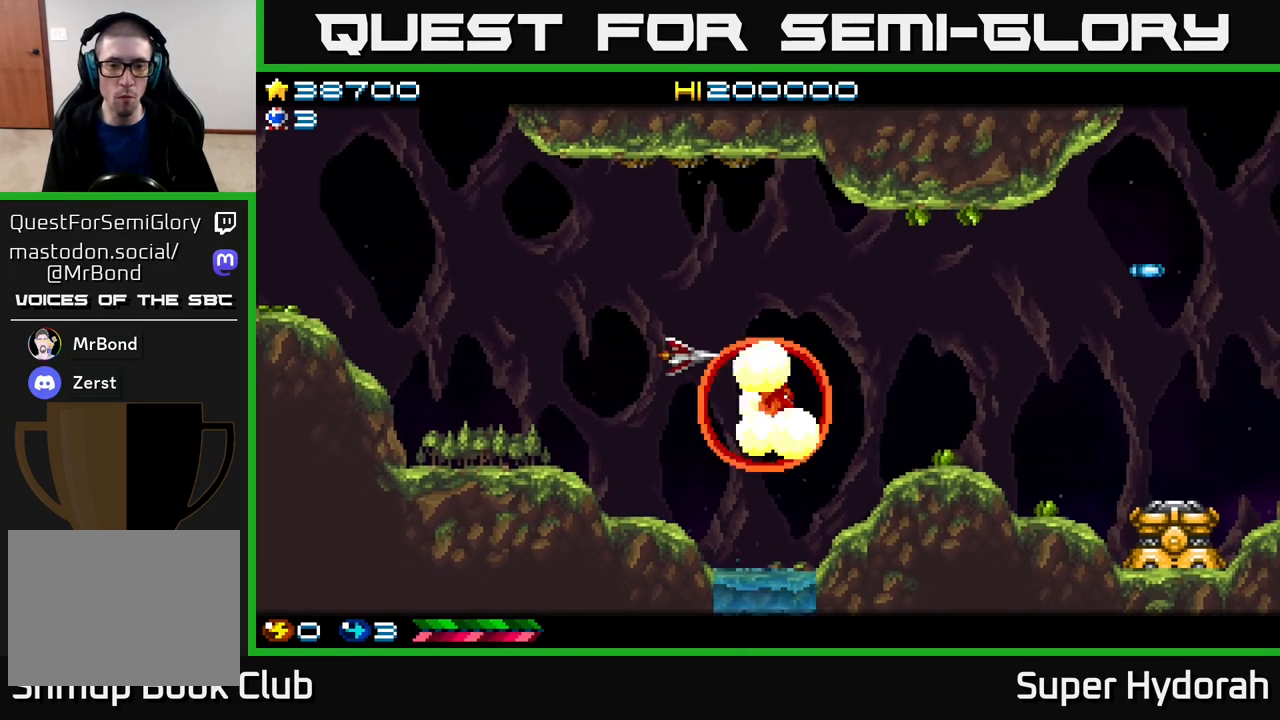
{"buttons": ["A", "DPAD_DOWN", "DPAD_RIGHT"], "events": [[67, "DPAD_RIGHT", "up"], [183, "DPAD_RIGHT", "down"], [233, "DPAD_UP", "up"], [500, "DPAD_DOWN", "down"]]}
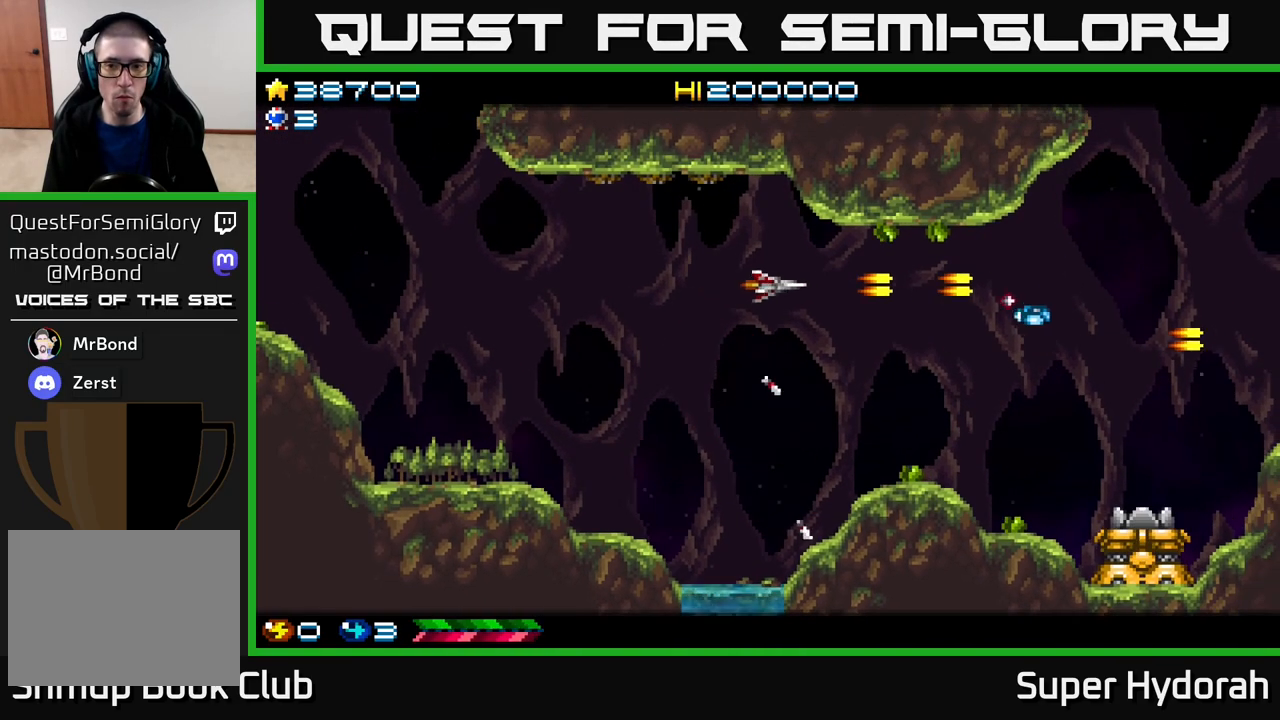
{"buttons": ["A", "DPAD_DOWN", "DPAD_RIGHT"], "events": [[250, "DPAD_RIGHT", "up"], [367, "DPAD_RIGHT", "down"], [450, "DPAD_DOWN", "up"], [467, "DPAD_DOWN", "down"]]}
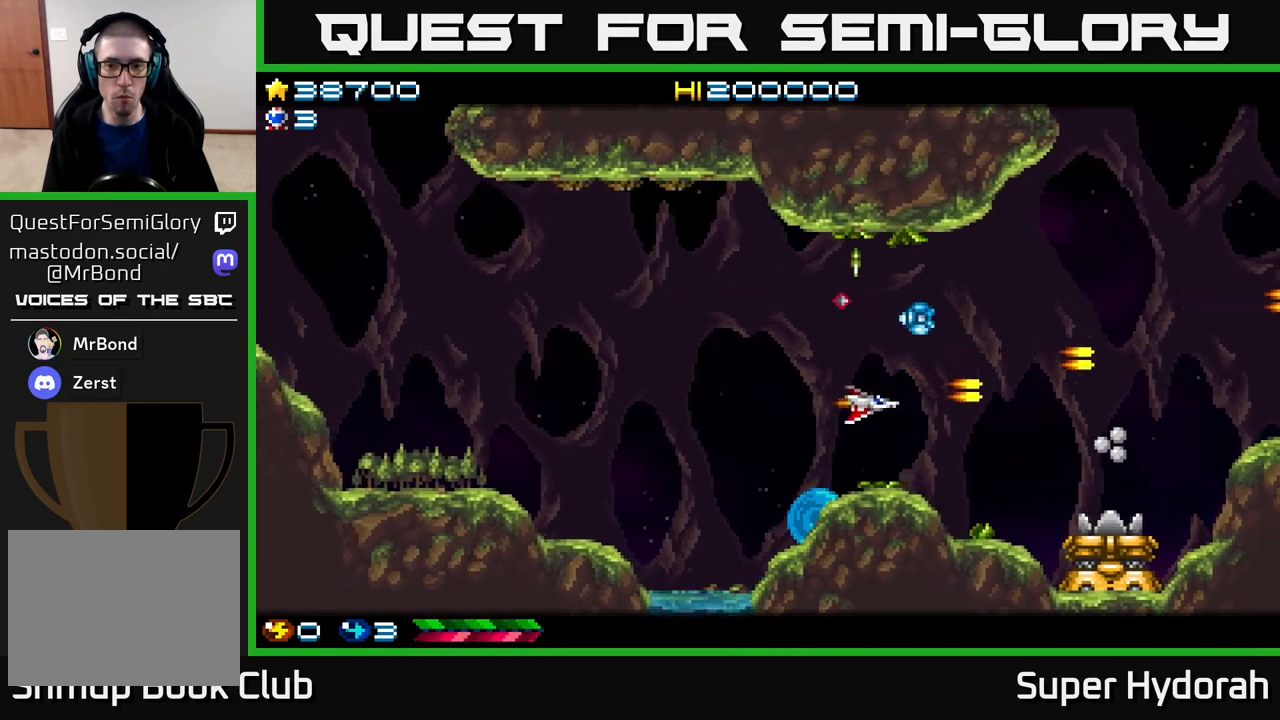
{"buttons": ["A", "DPAD_DOWN"], "events": [[117, "DPAD_DOWN", "up"], [200, "DPAD_UP", "down"], [250, "DPAD_RIGHT", "up"], [317, "DPAD_UP", "up"], [500, "DPAD_DOWN", "down"]]}
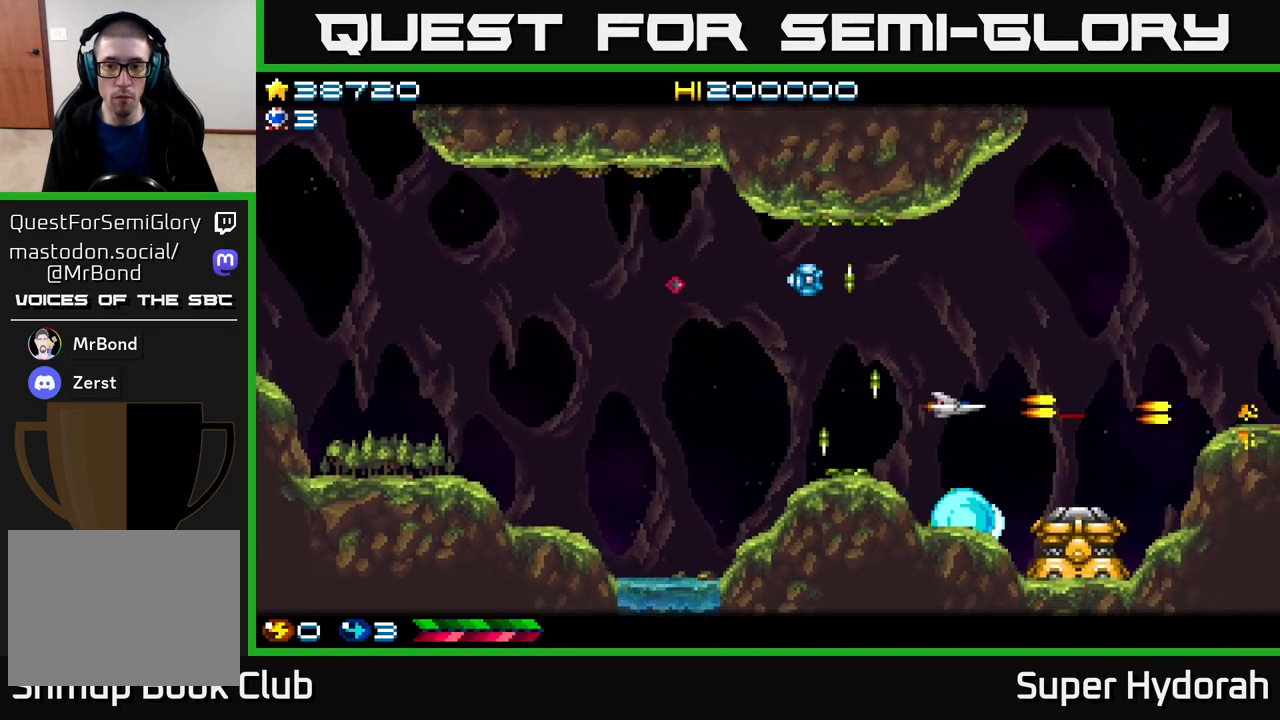
{"buttons": ["A"], "events": [[200, "DPAD_DOWN", "up"]]}
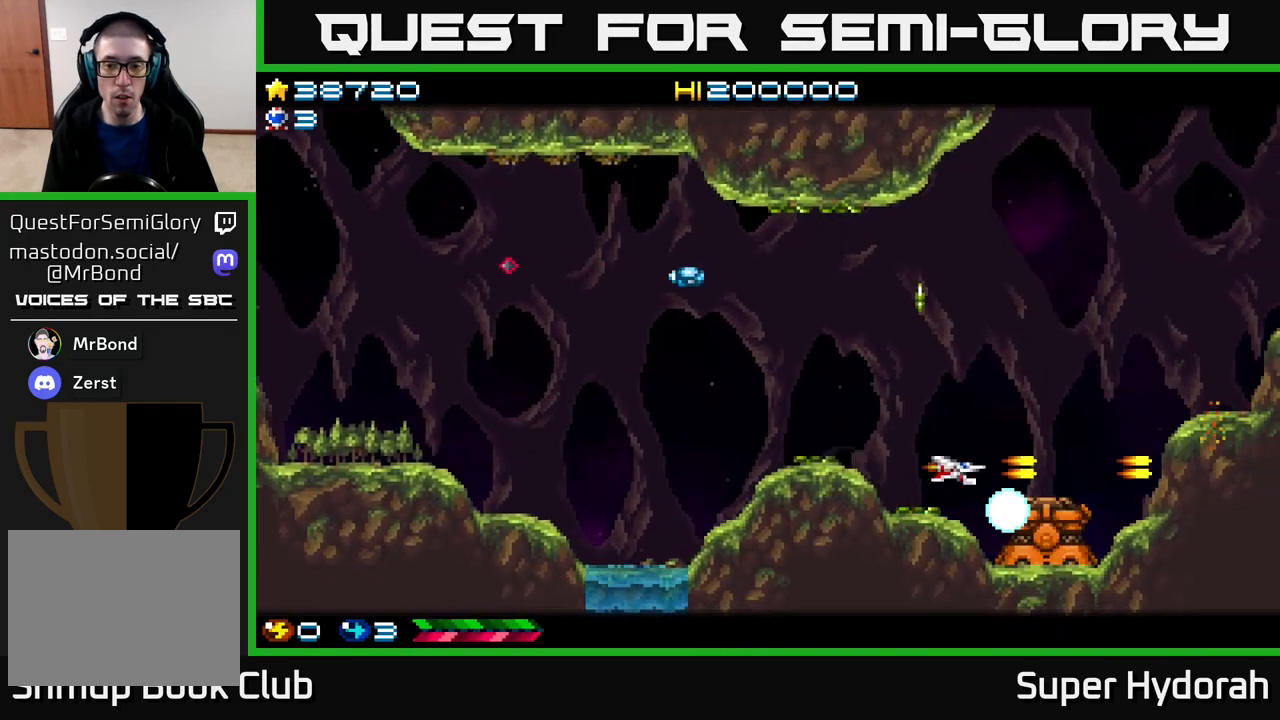
{"buttons": ["A"], "events": [[33, "DPAD_DOWN", "down"], [83, "DPAD_LEFT", "down"], [100, "DPAD_DOWN", "up"], [250, "DPAD_LEFT", "up"]]}
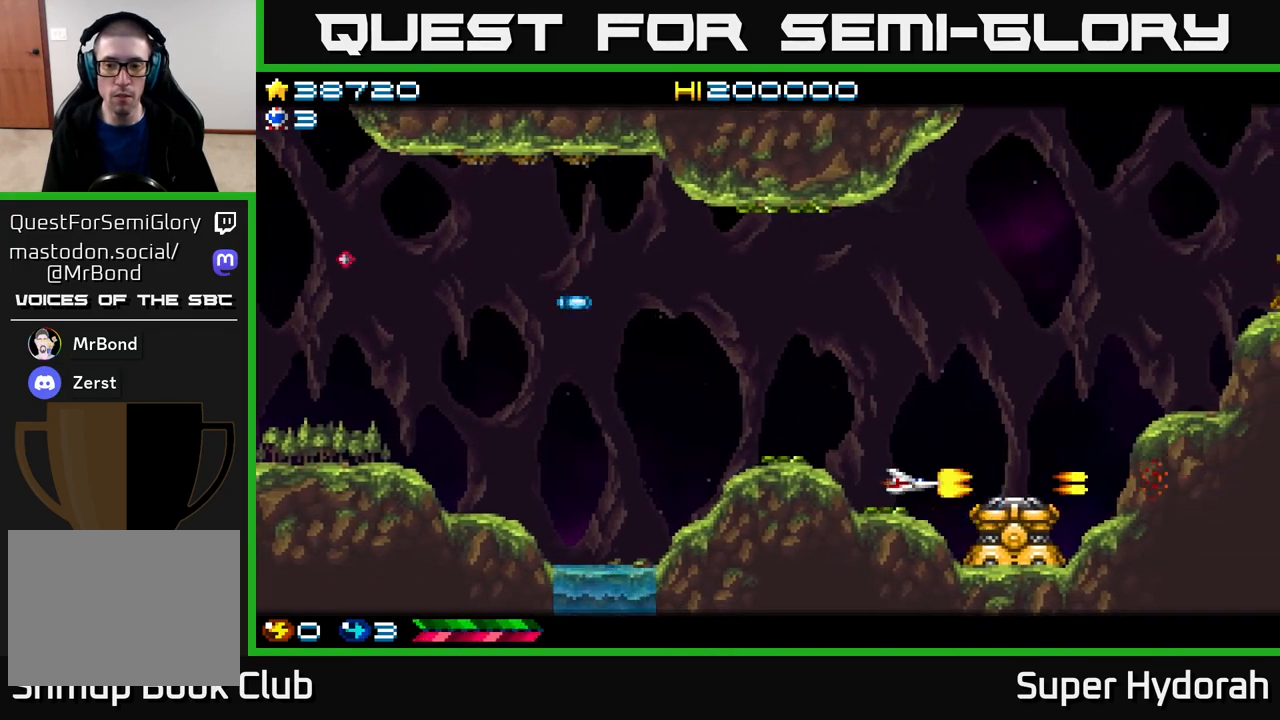
{"buttons": ["A"], "events": [[250, "DPAD_LEFT", "down"], [367, "DPAD_LEFT", "up"]]}
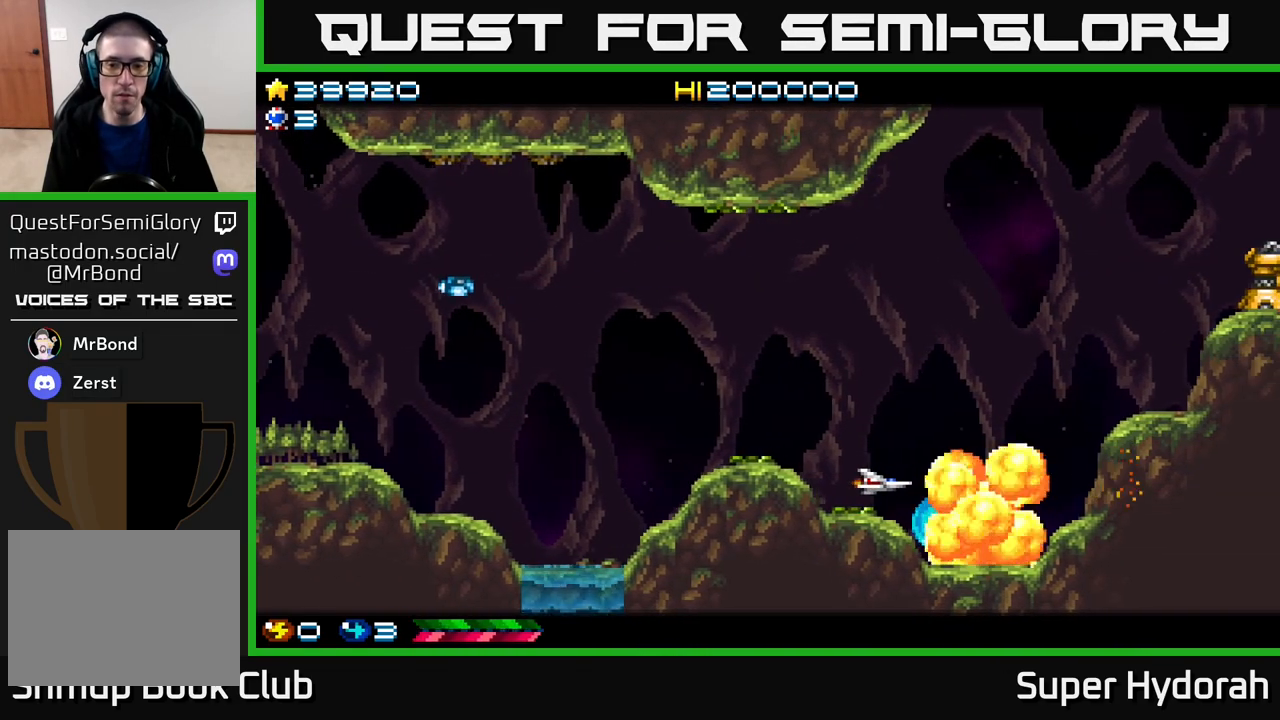
{"buttons": ["A", "DPAD_UP"], "events": [[100, "DPAD_RIGHT", "down"], [283, "DPAD_DOWN", "down"], [383, "DPAD_RIGHT", "up"], [417, "DPAD_DOWN", "up"], [450, "DPAD_UP", "down"]]}
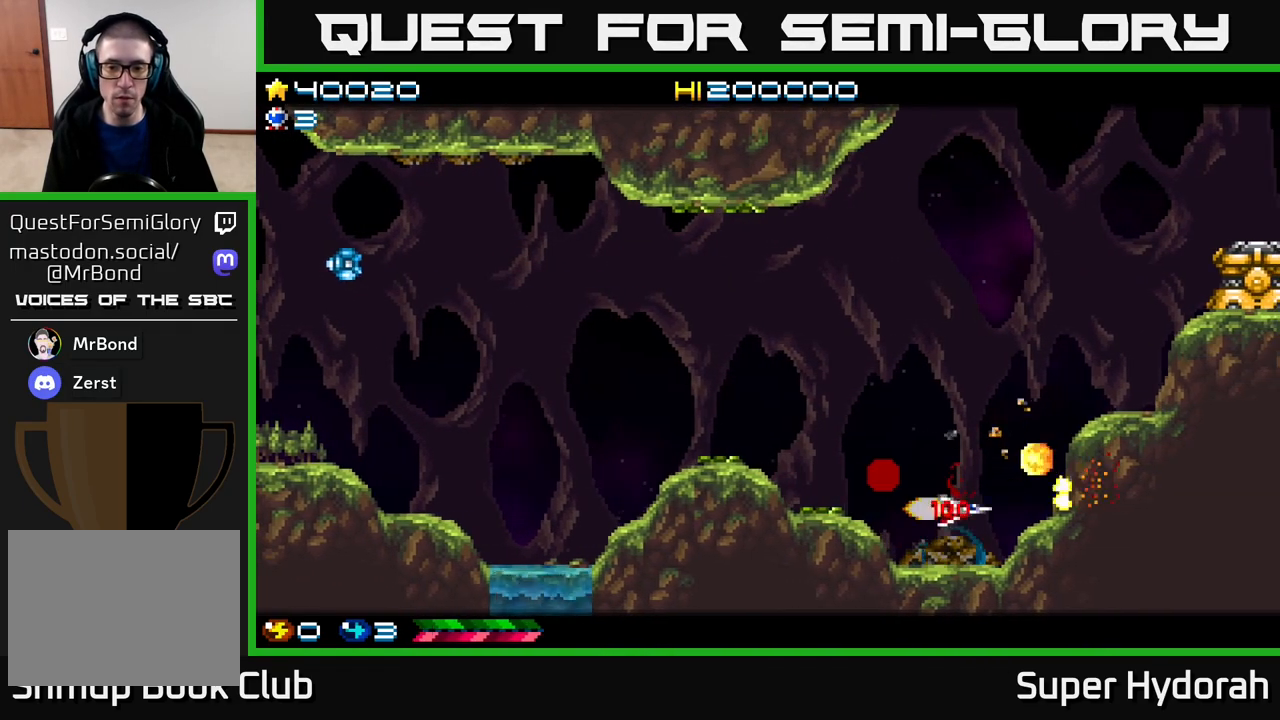
{"buttons": ["A", "DPAD_UP"], "events": []}
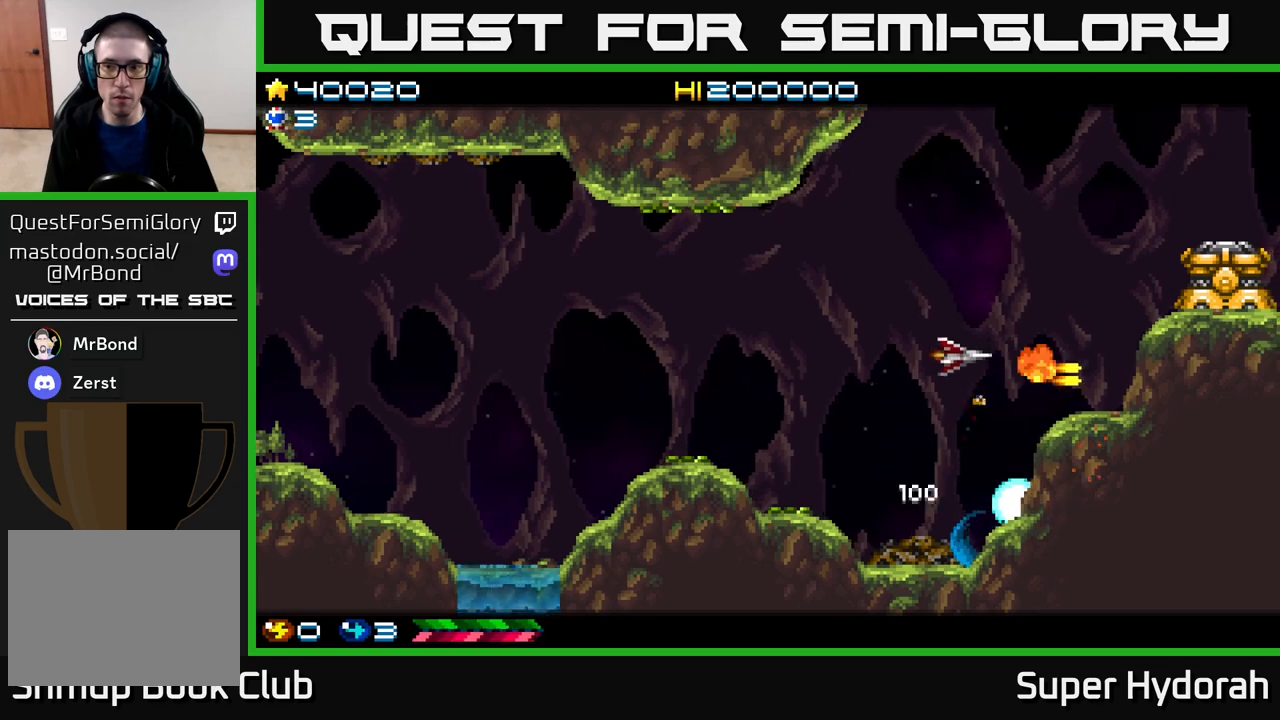
{"buttons": ["A", "DPAD_UP"], "events": [[100, "DPAD_RIGHT", "down"], [183, "DPAD_UP", "up"], [450, "DPAD_UP", "down"], [467, "DPAD_RIGHT", "up"]]}
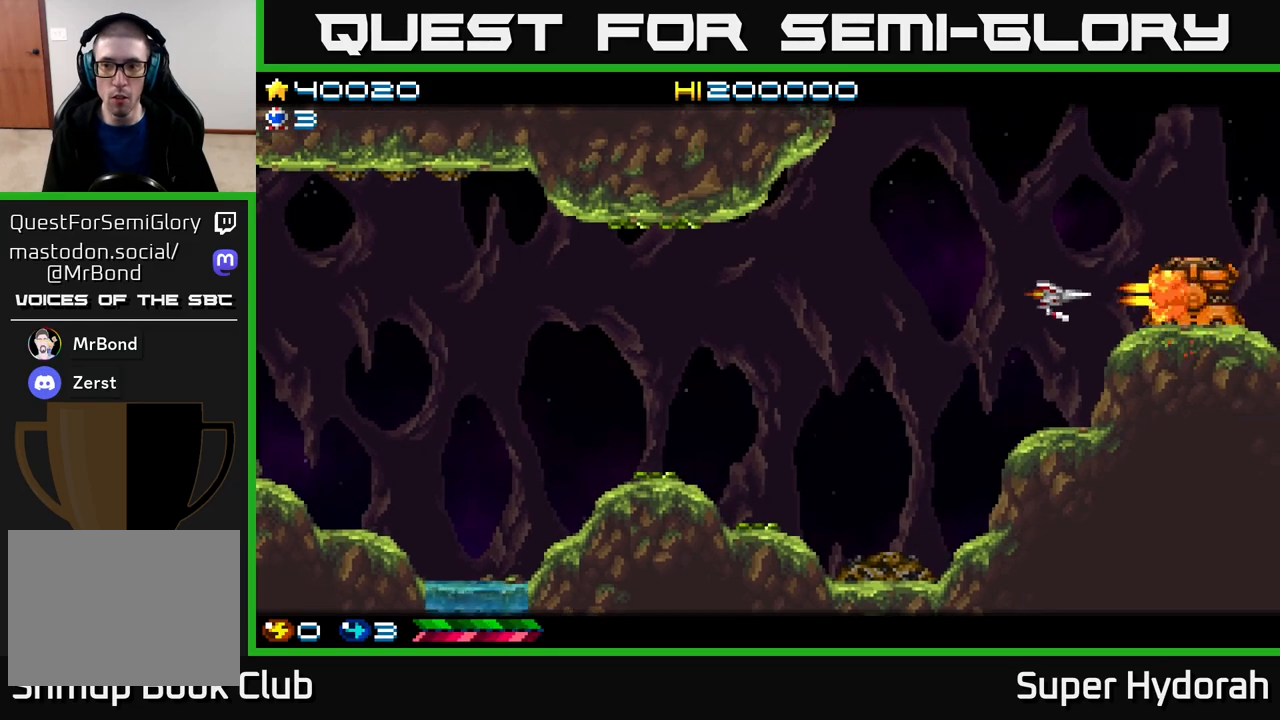
{"buttons": ["A", "DPAD_DOWN"], "events": [[83, "DPAD_UP", "up"], [100, "DPAD_RIGHT", "down"], [150, "DPAD_RIGHT", "up"], [467, "DPAD_DOWN", "down"]]}
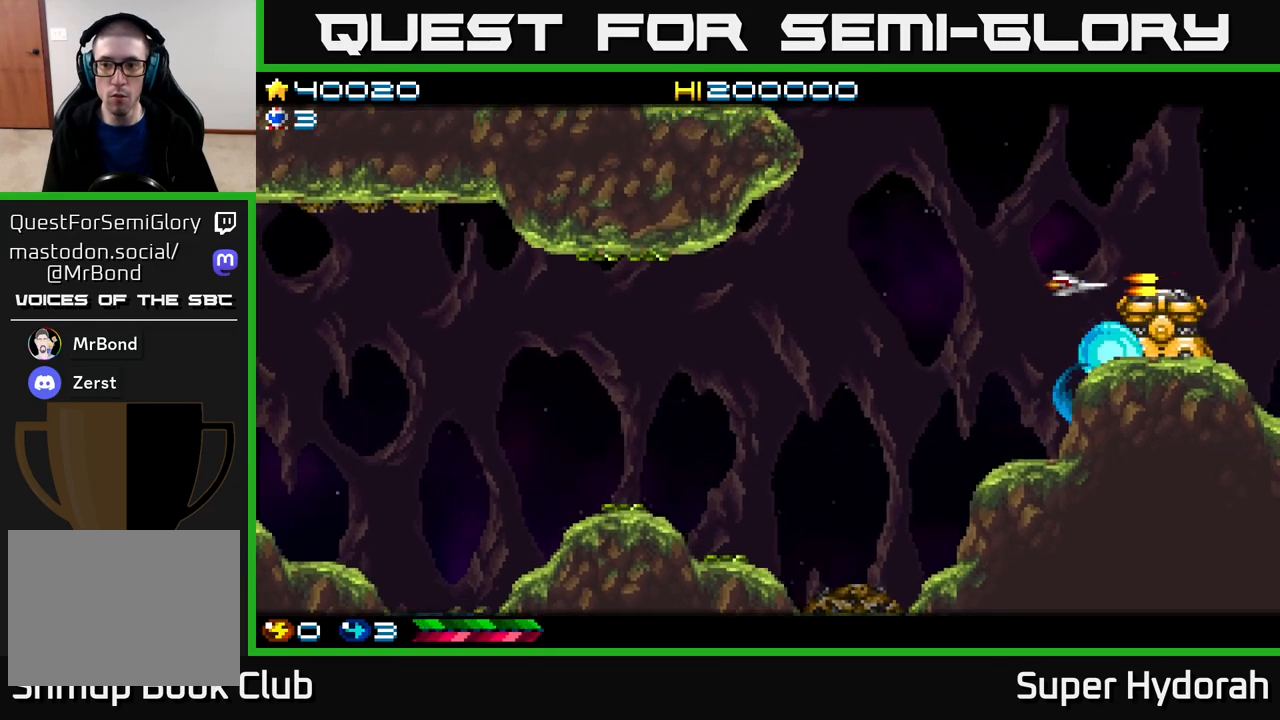
{"buttons": ["A", "DPAD_UP", "DPAD_RIGHT"], "events": [[50, "DPAD_DOWN", "up"], [83, "DPAD_LEFT", "down"], [333, "DPAD_LEFT", "up"], [367, "DPAD_UP", "down"], [383, "DPAD_RIGHT", "down"]]}
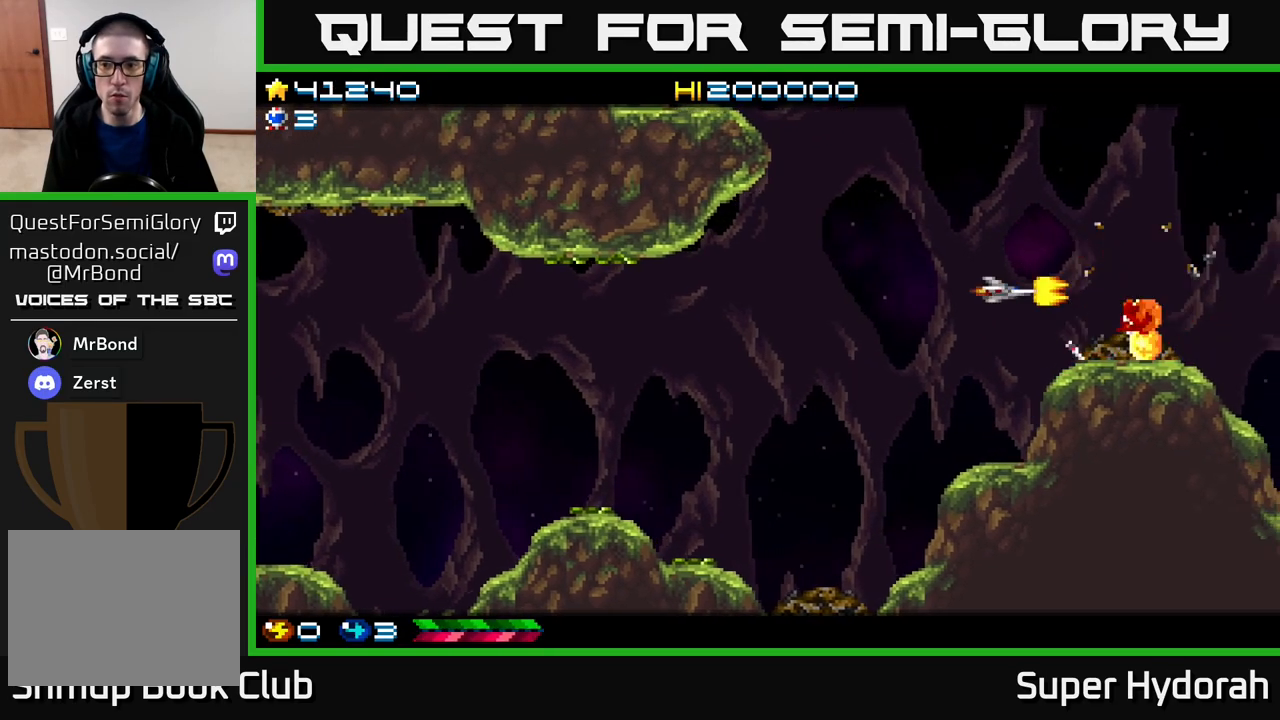
{"buttons": ["A", "DPAD_UP", "DPAD_LEFT"], "events": [[100, "DPAD_UP", "up"], [167, "DPAD_DOWN", "down"], [367, "DPAD_RIGHT", "up"], [400, "DPAD_DOWN", "up"], [417, "DPAD_LEFT", "down"], [450, "DPAD_UP", "down"]]}
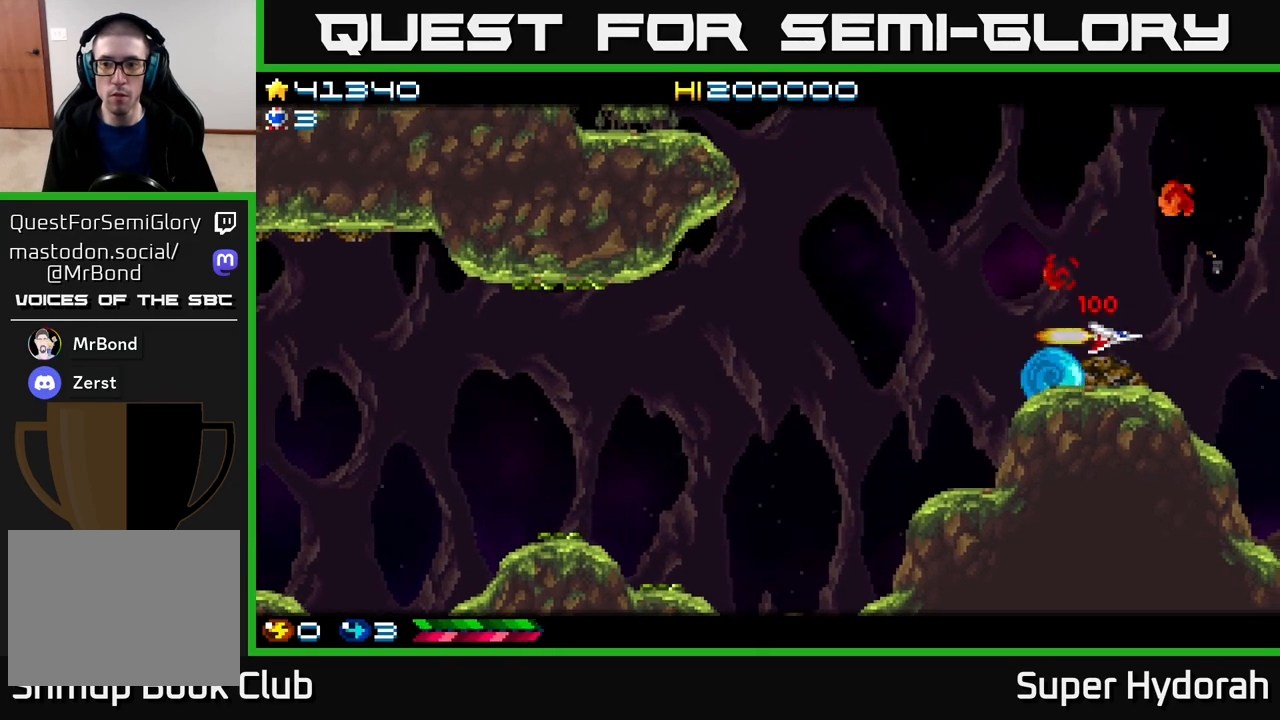
{"buttons": ["A", "DPAD_UP", "DPAD_LEFT"], "events": []}
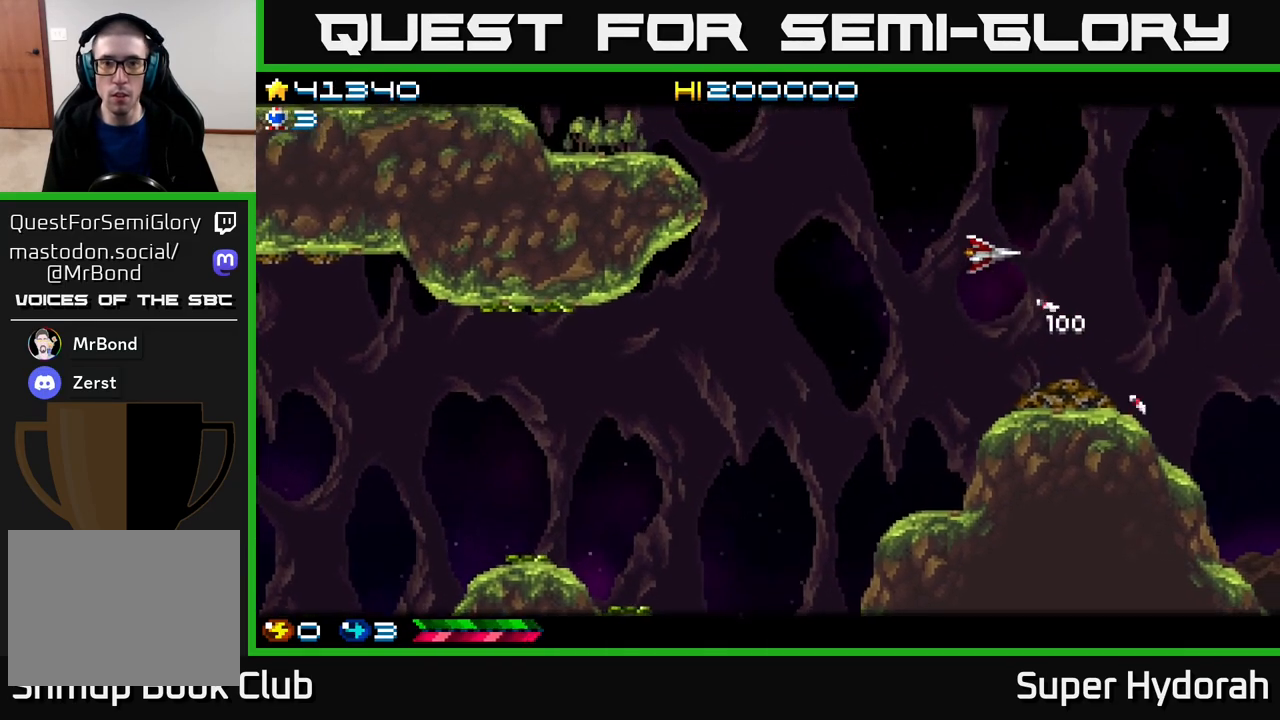
{"buttons": ["A", "DPAD_LEFT"], "events": [[367, "DPAD_UP", "up"]]}
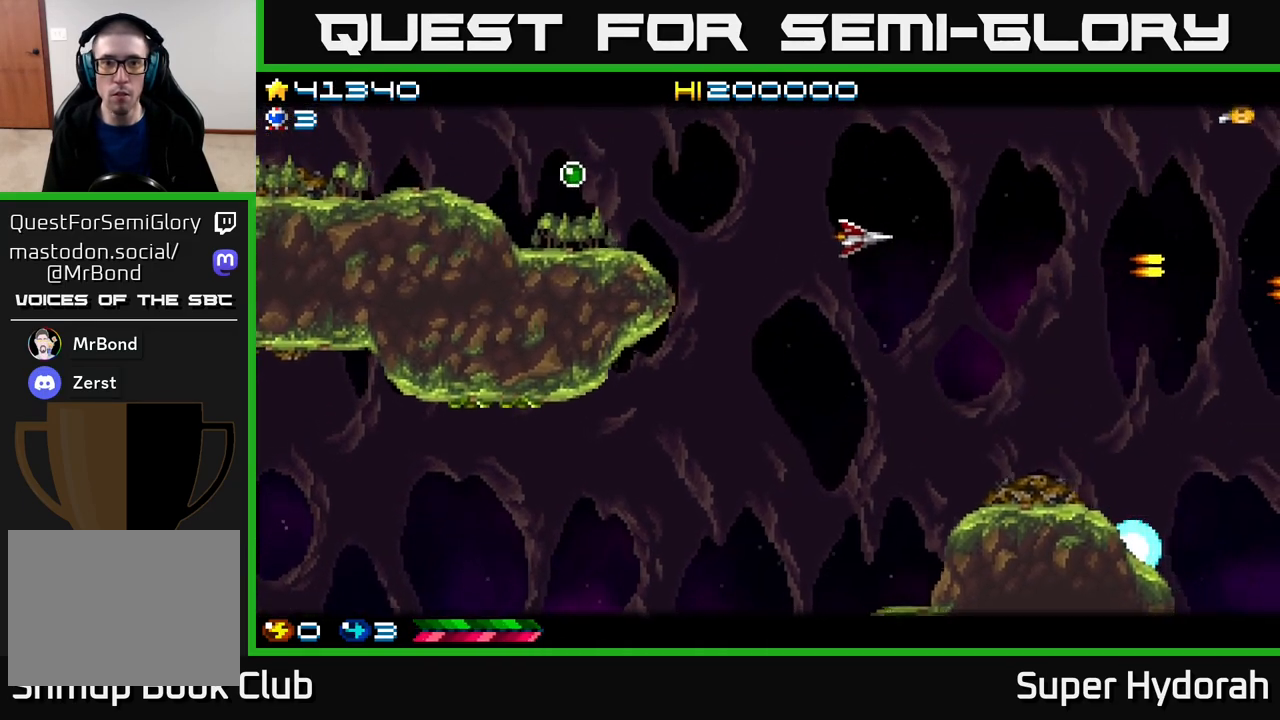
{"buttons": ["A", "DPAD_LEFT"], "events": [[150, "DPAD_UP", "down"], [500, "DPAD_UP", "up"]]}
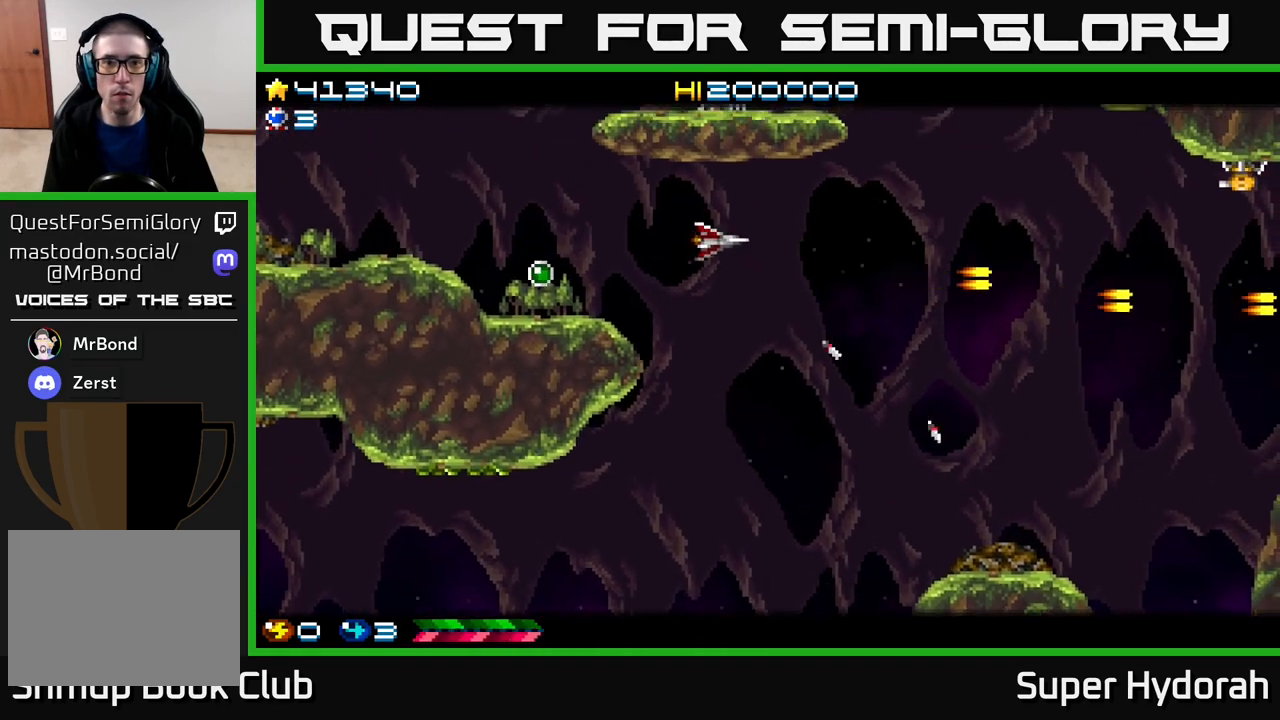
{"buttons": ["A", "DPAD_LEFT"], "events": [[300, "DPAD_DOWN", "down"], [450, "DPAD_DOWN", "up"]]}
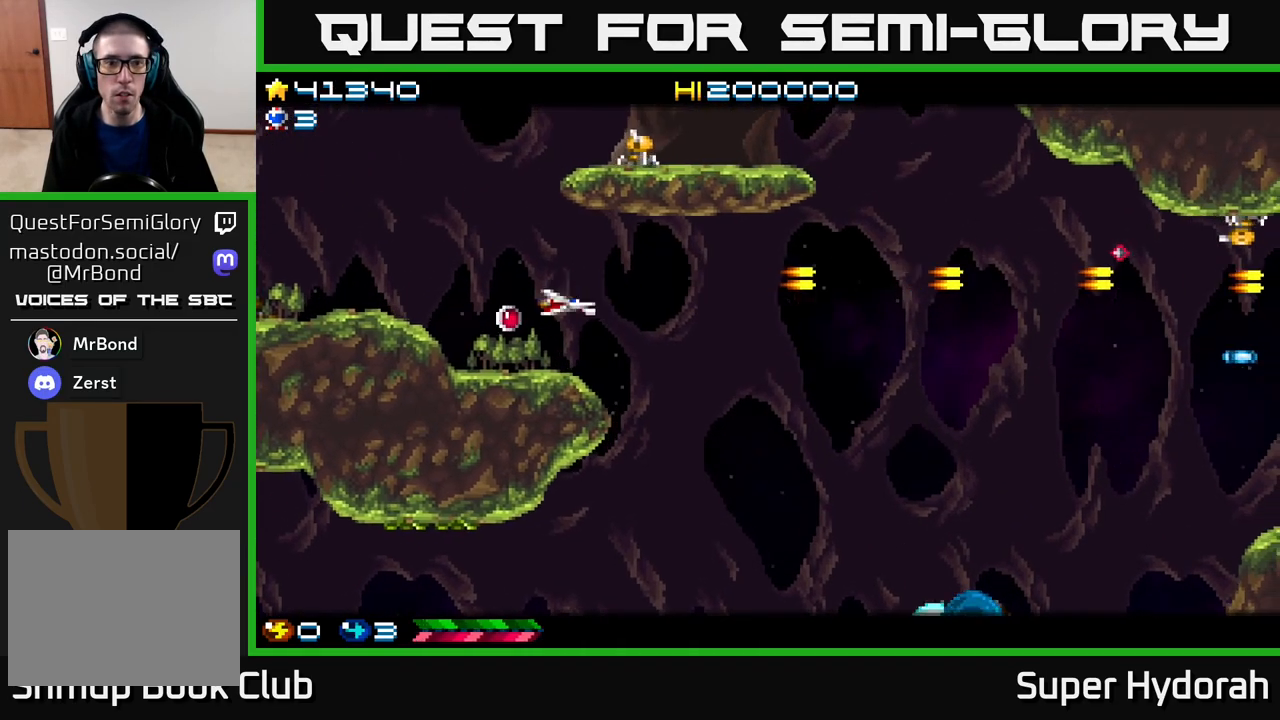
{"buttons": ["A", "DPAD_UP"], "events": [[83, "DPAD_UP", "down"], [300, "DPAD_LEFT", "up"]]}
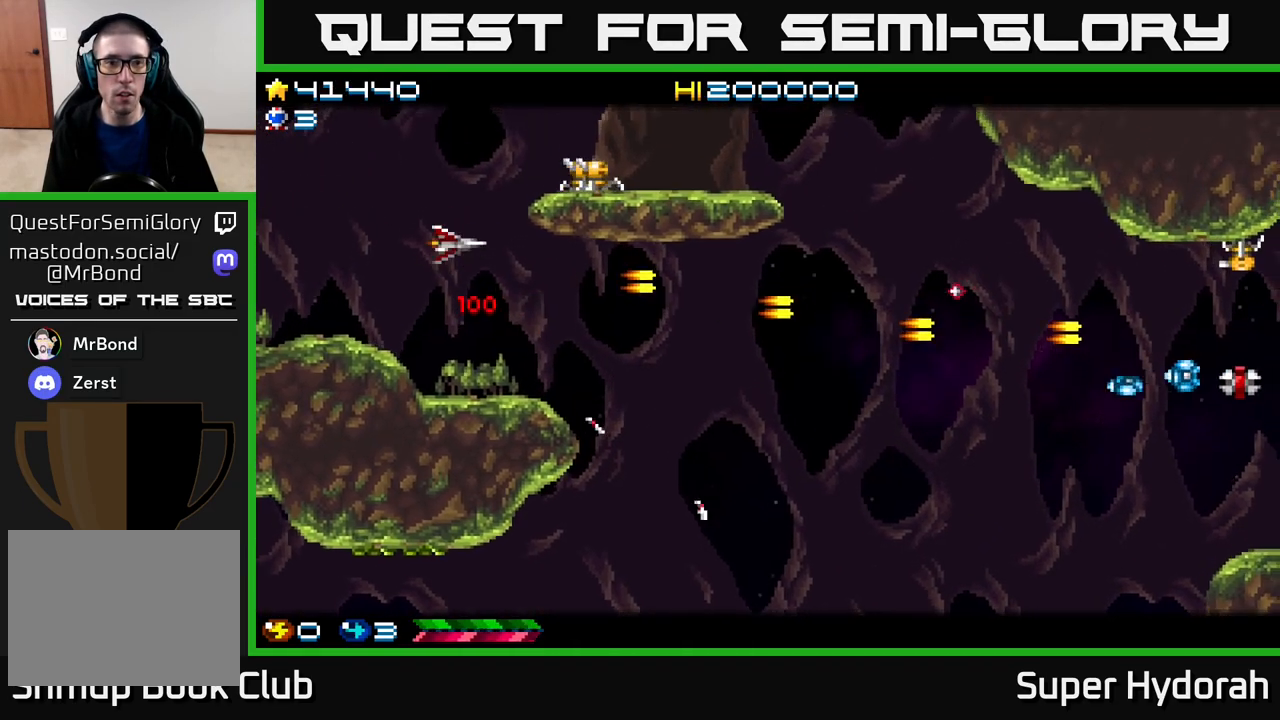
{"buttons": ["A", "DPAD_DOWN"], "events": [[283, "DPAD_LEFT", "down"], [400, "DPAD_UP", "up"], [450, "DPAD_DOWN", "down"], [467, "DPAD_LEFT", "up"]]}
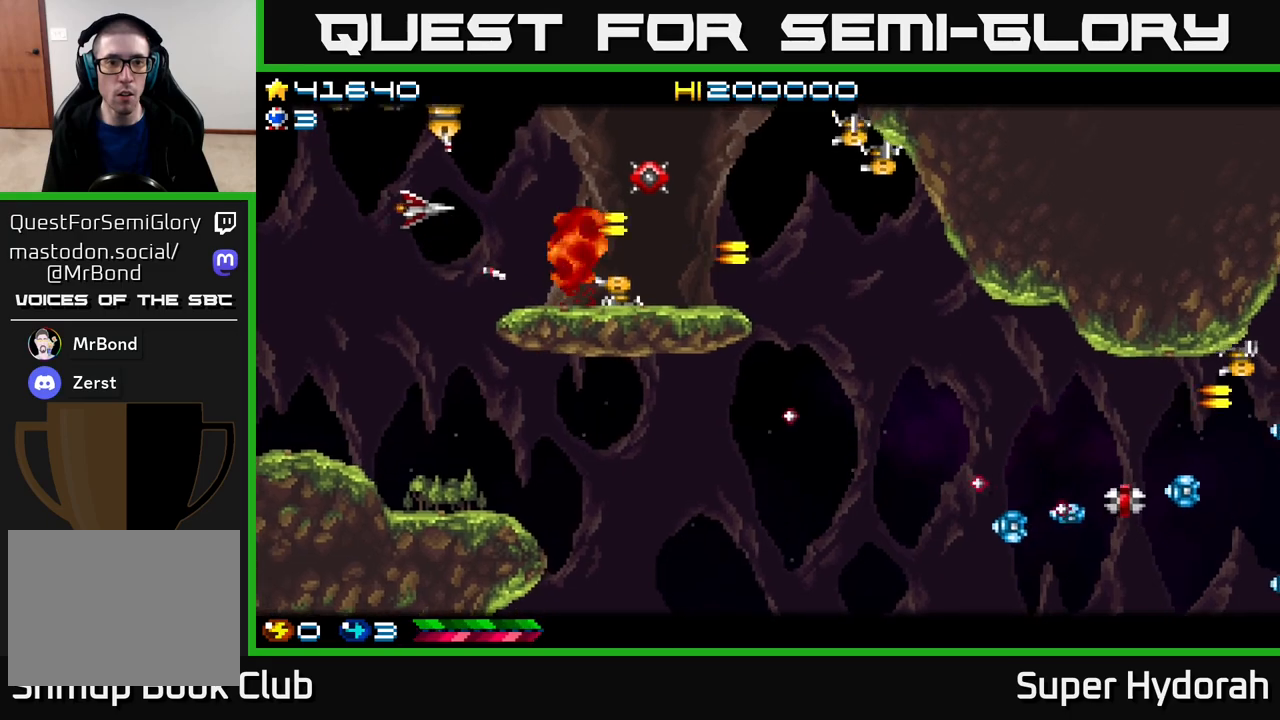
{"buttons": ["A", "DPAD_DOWN", "DPAD_LEFT"], "events": [[17, "DPAD_DOWN", "up"], [50, "DPAD_UP", "down"], [217, "DPAD_UP", "up"], [283, "DPAD_DOWN", "down"], [283, "DPAD_LEFT", "down"]]}
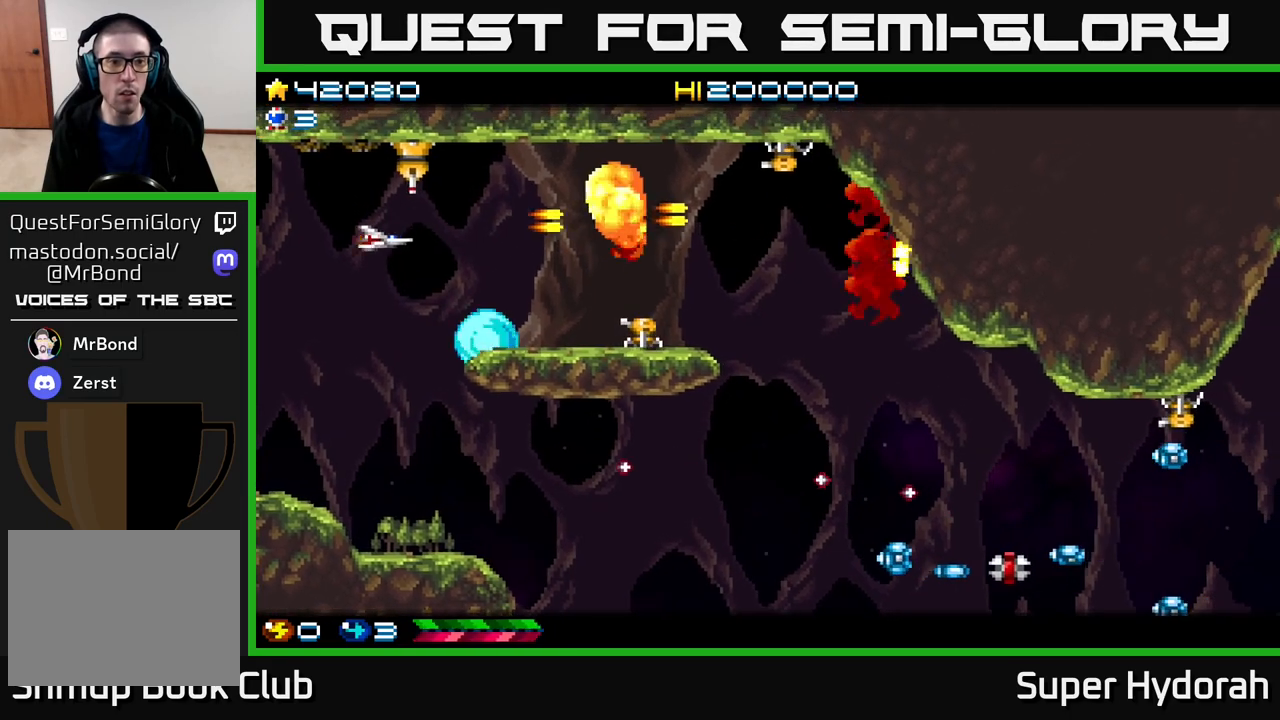
{"buttons": ["A"], "events": [[33, "DPAD_DOWN", "up"], [100, "DPAD_UP", "down"], [167, "DPAD_LEFT", "up"], [467, "DPAD_UP", "up"]]}
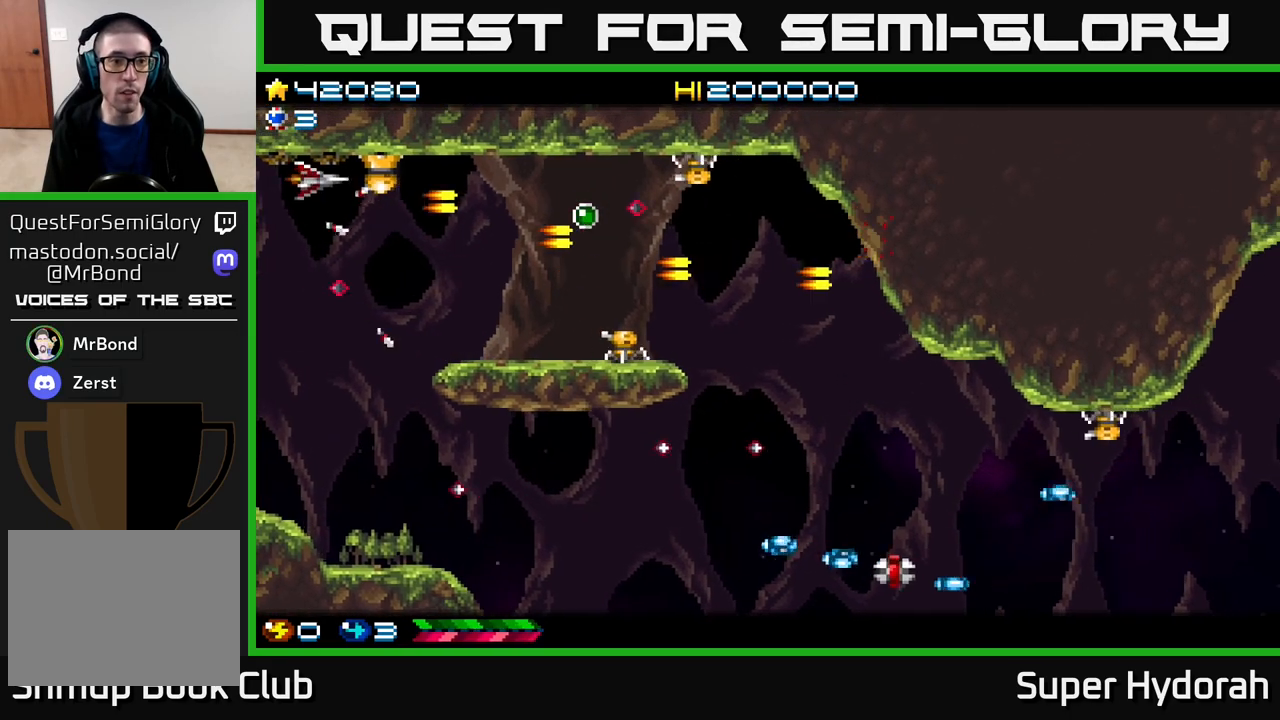
{"buttons": ["A", "DPAD_DOWN"], "events": [[100, "DPAD_DOWN", "down"], [117, "DPAD_LEFT", "down"], [250, "DPAD_DOWN", "up"], [300, "DPAD_LEFT", "up"], [417, "DPAD_DOWN", "down"]]}
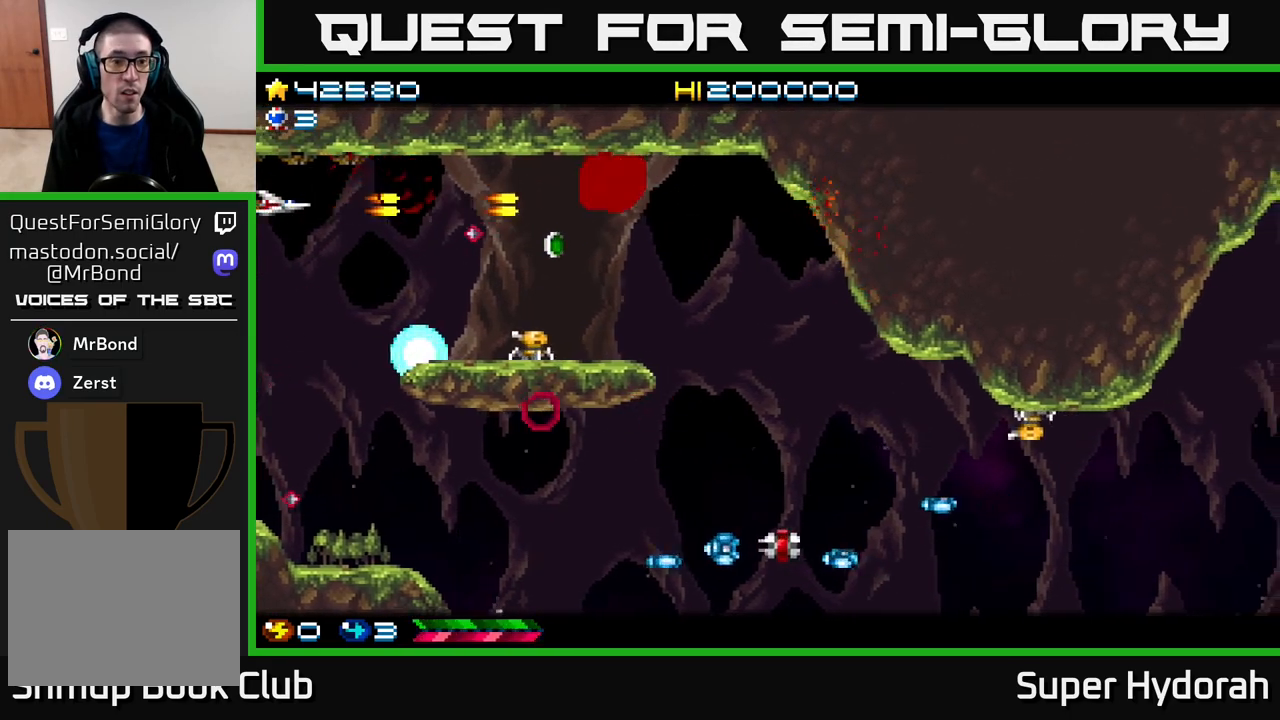
{"buttons": ["A", "DPAD_UP", "DPAD_RIGHT"], "events": [[300, "DPAD_RIGHT", "down"], [367, "DPAD_DOWN", "up"], [383, "DPAD_RIGHT", "up"], [467, "DPAD_UP", "down"], [483, "DPAD_RIGHT", "down"]]}
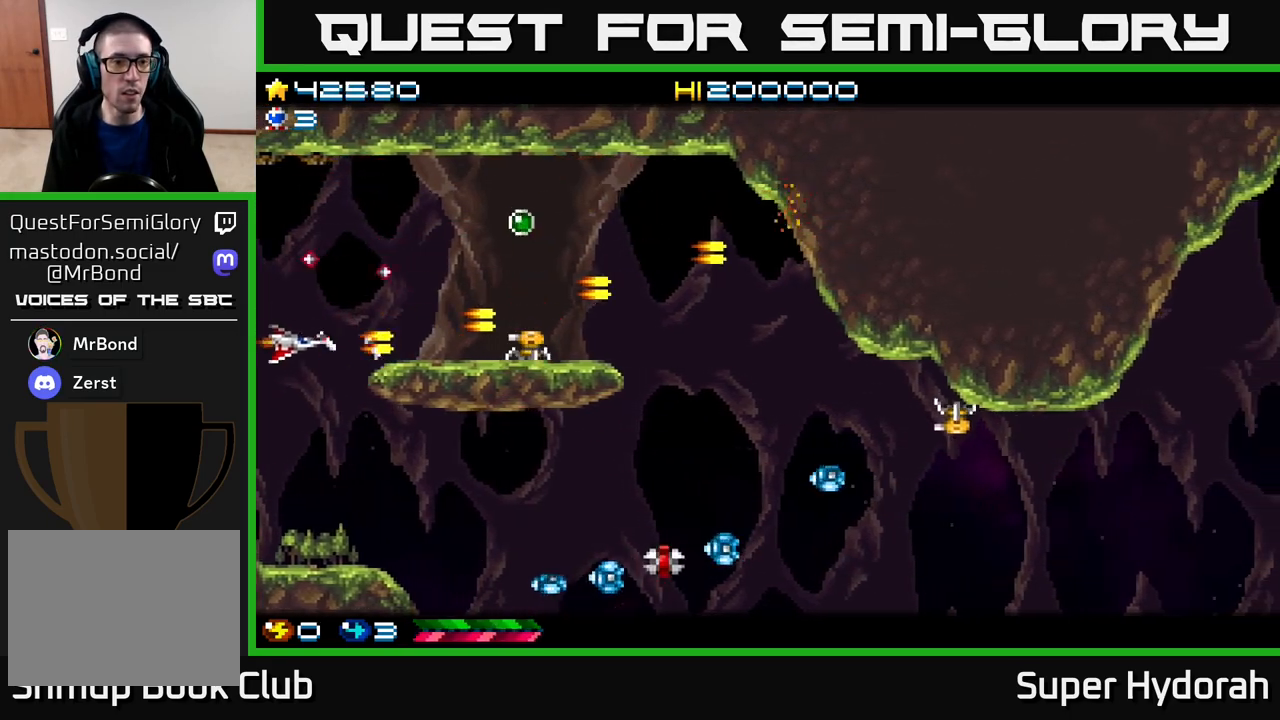
{"buttons": ["A", "DPAD_RIGHT"], "events": [[467, "DPAD_UP", "up"]]}
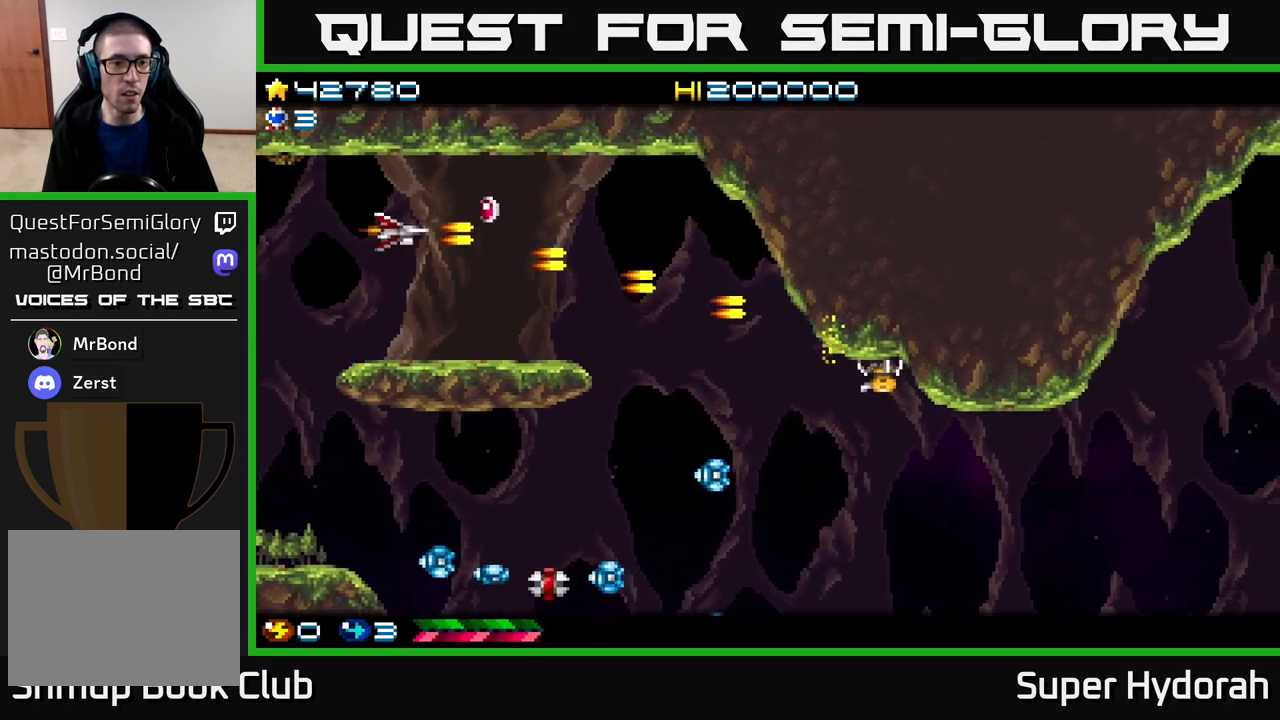
{"buttons": ["A", "DPAD_DOWN", "DPAD_RIGHT"], "events": [[167, "DPAD_DOWN", "down"]]}
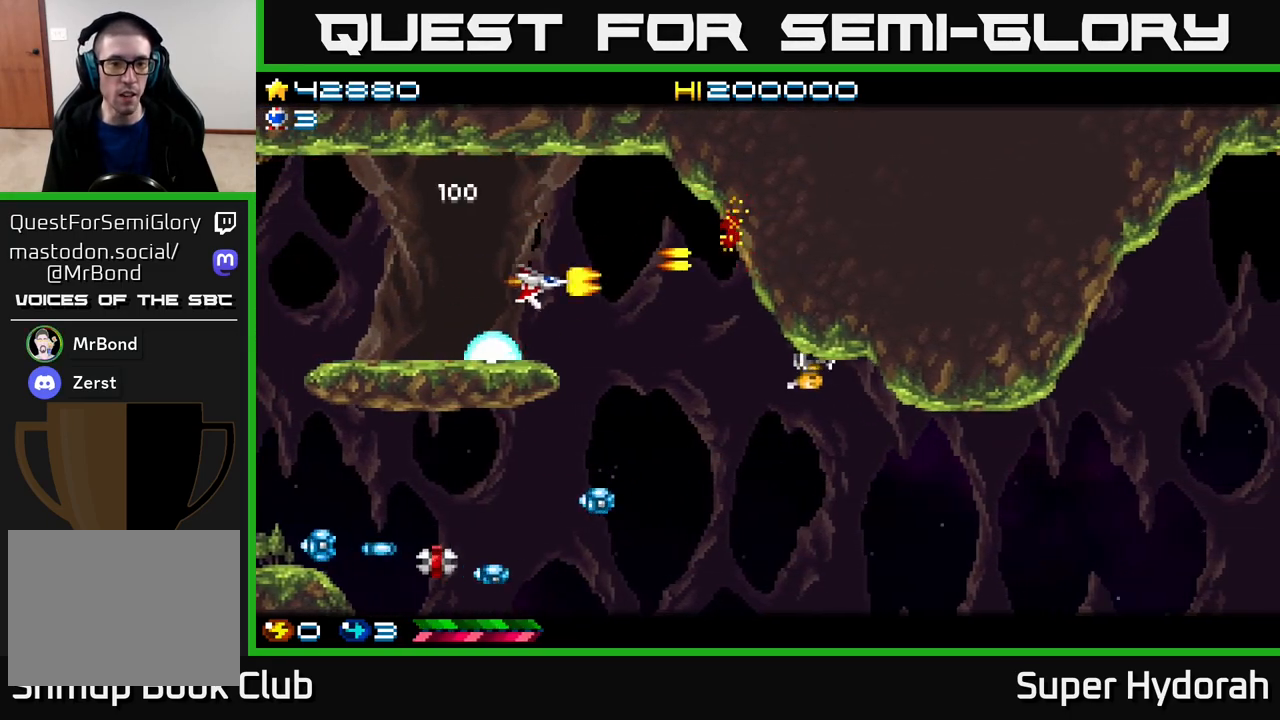
{"buttons": ["A", "DPAD_DOWN"], "events": [[333, "DPAD_RIGHT", "up"]]}